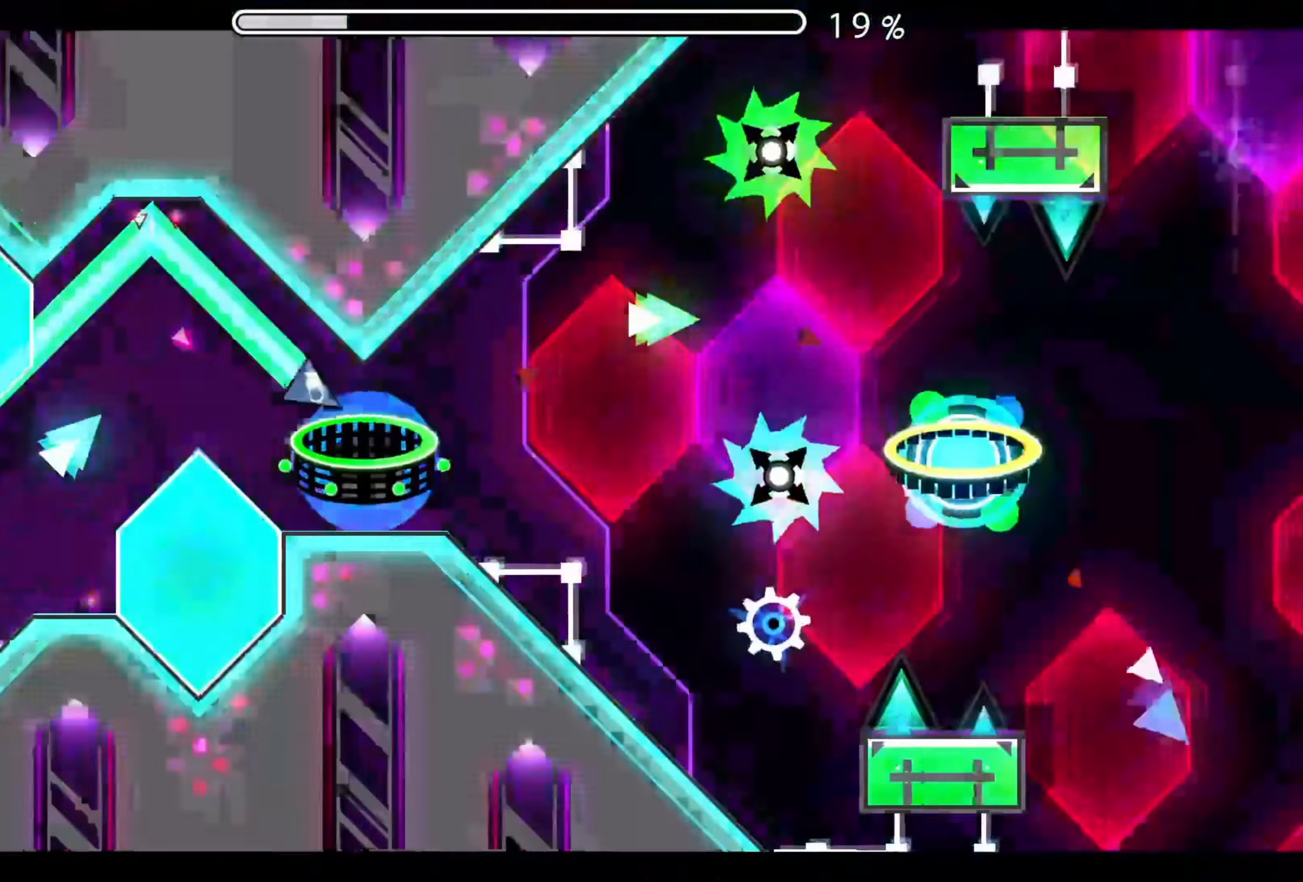
Gameplay with a controller (Xbox layout); each line is a JSON object with the inputs held at the frame after it. "events" lists button and stick changes between this image and that frame as [ms after this image, input, new state], when the widget could be followed in between. Not read: L2 R2 left_stick right_stick.
{"buttons": ["A"], "events": [[100, "A", "down"], [217, "A", "up"], [500, "A", "down"]]}
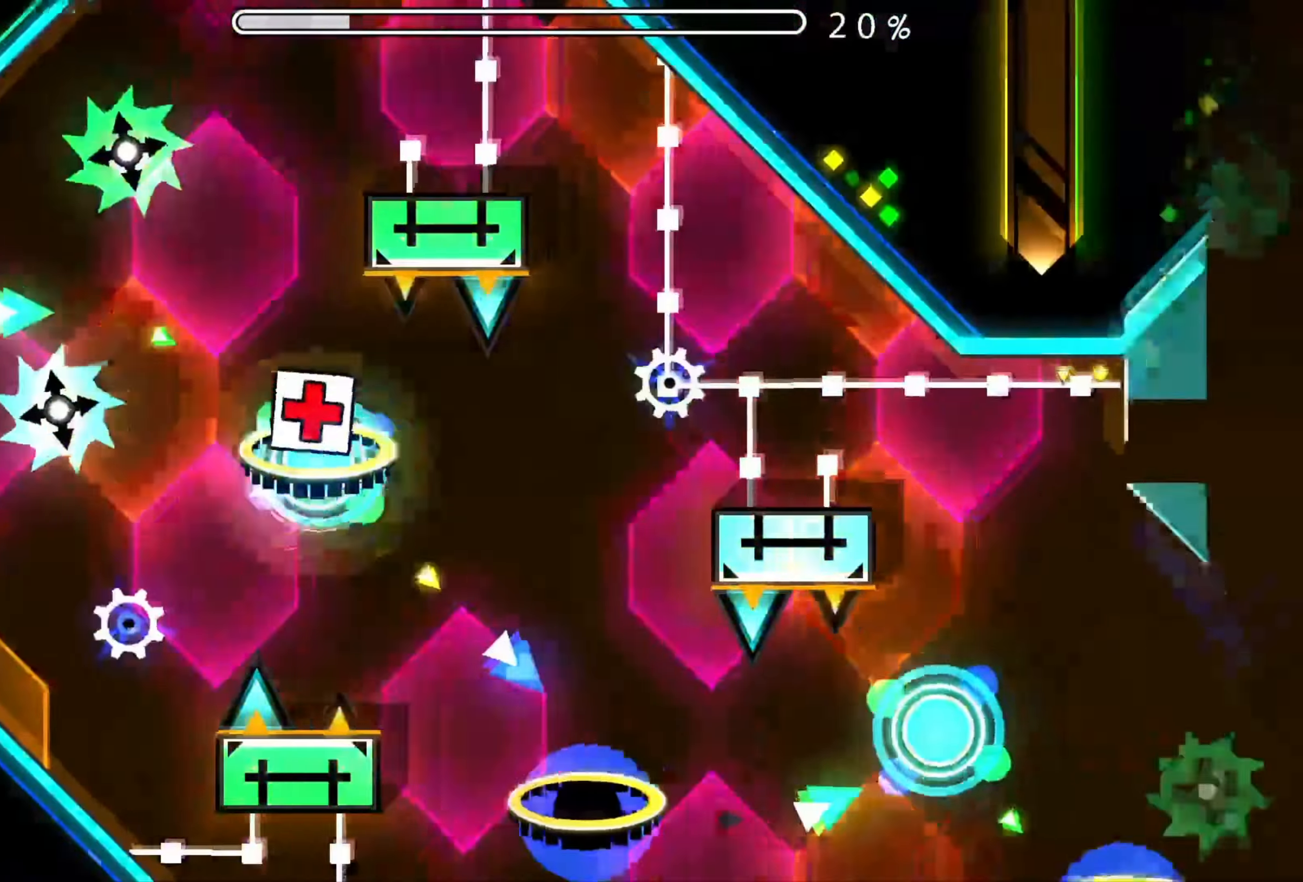
{"buttons": ["A"], "events": [[117, "A", "up"], [434, "A", "down"]]}
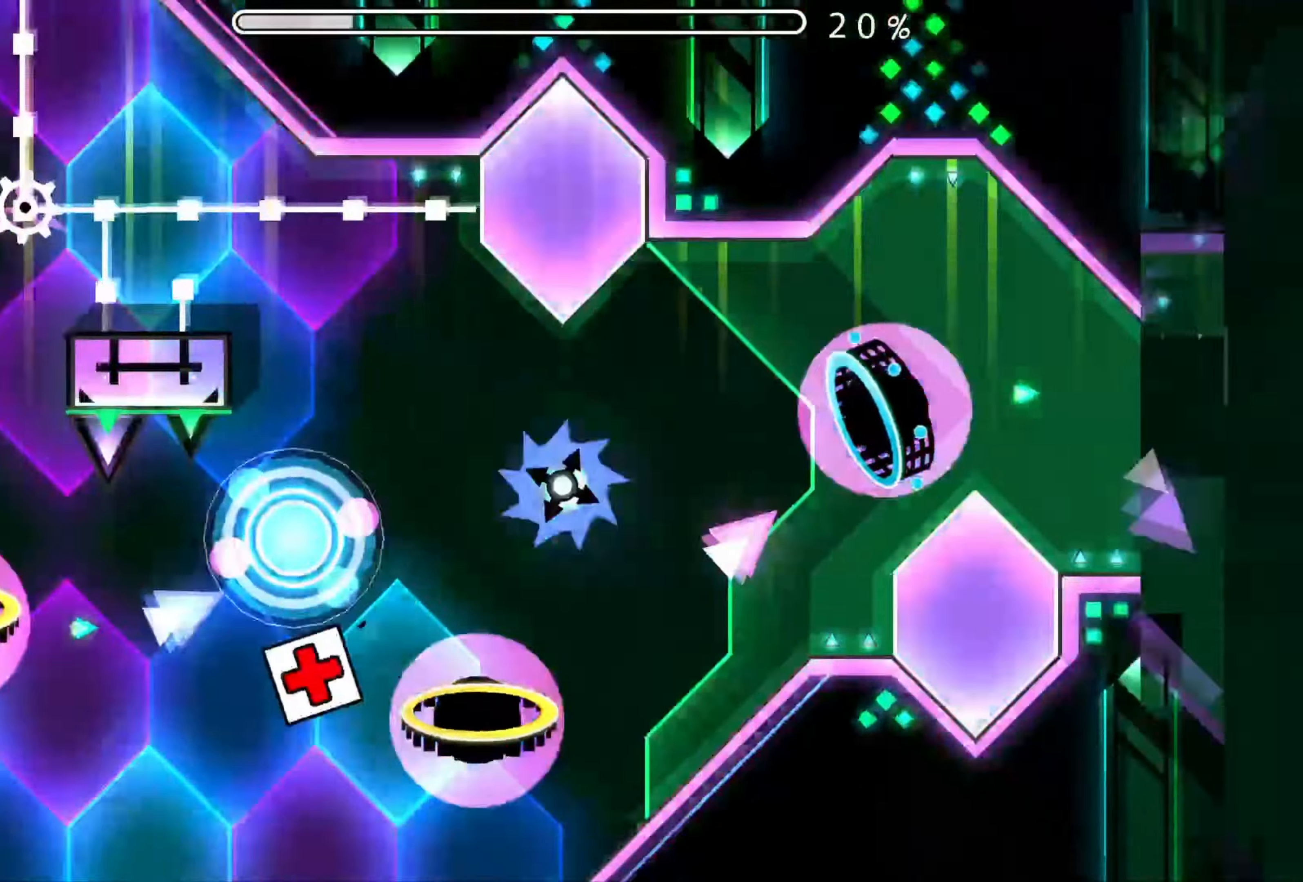
{"buttons": ["A"], "events": [[33, "A", "up"], [466, "A", "down"]]}
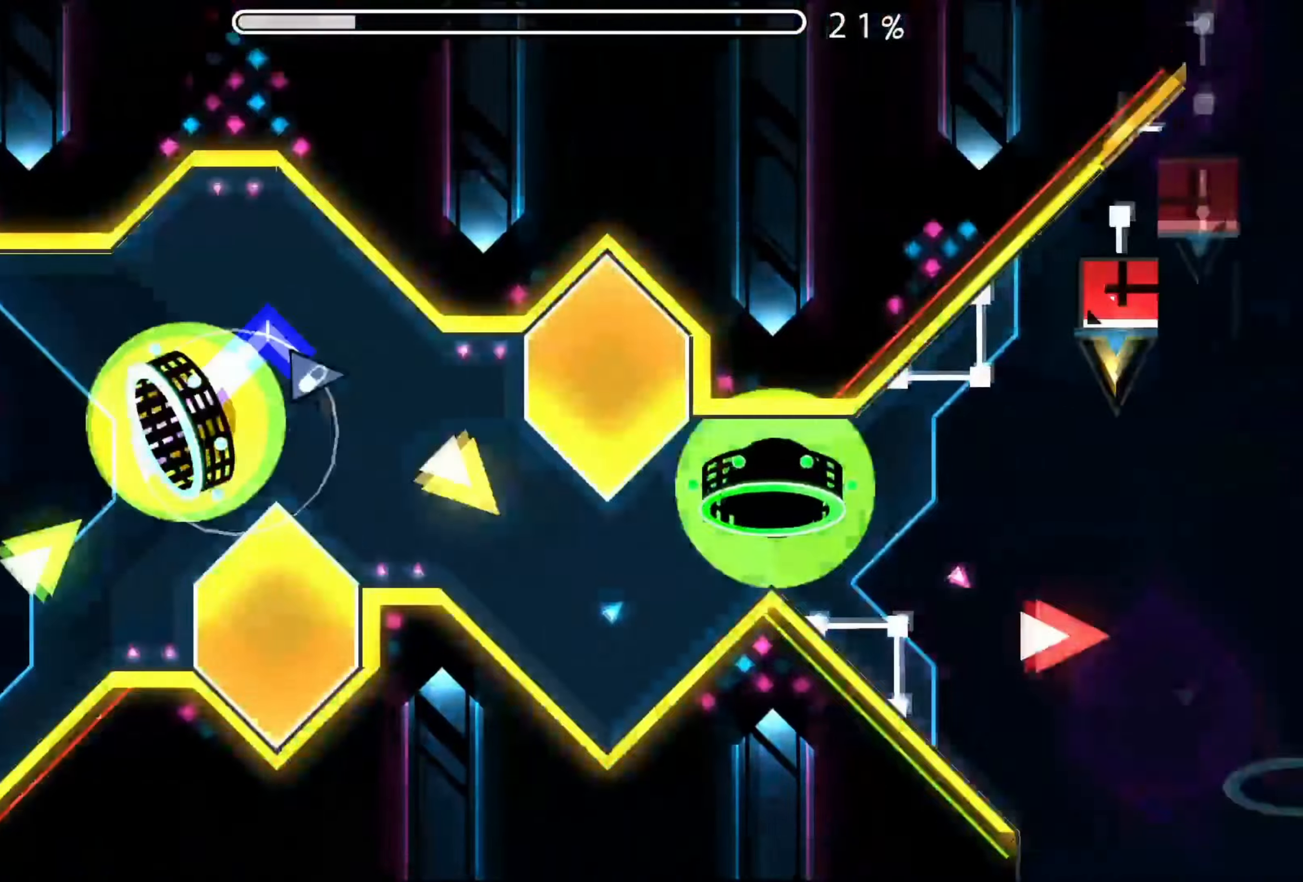
{"buttons": [], "events": [[167, "A", "up"], [367, "A", "down"], [484, "A", "up"]]}
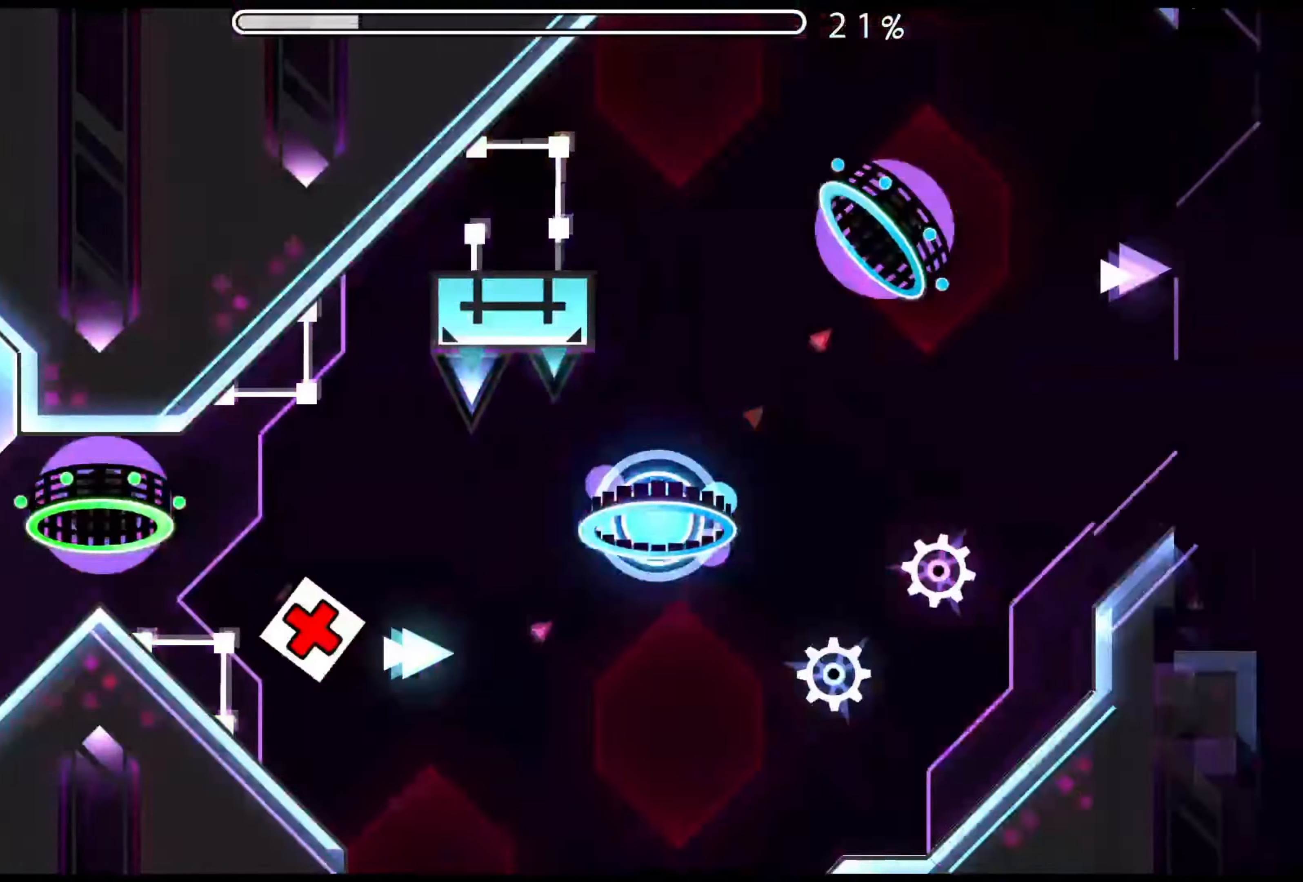
{"buttons": [], "events": [[267, "A", "down"], [384, "A", "up"]]}
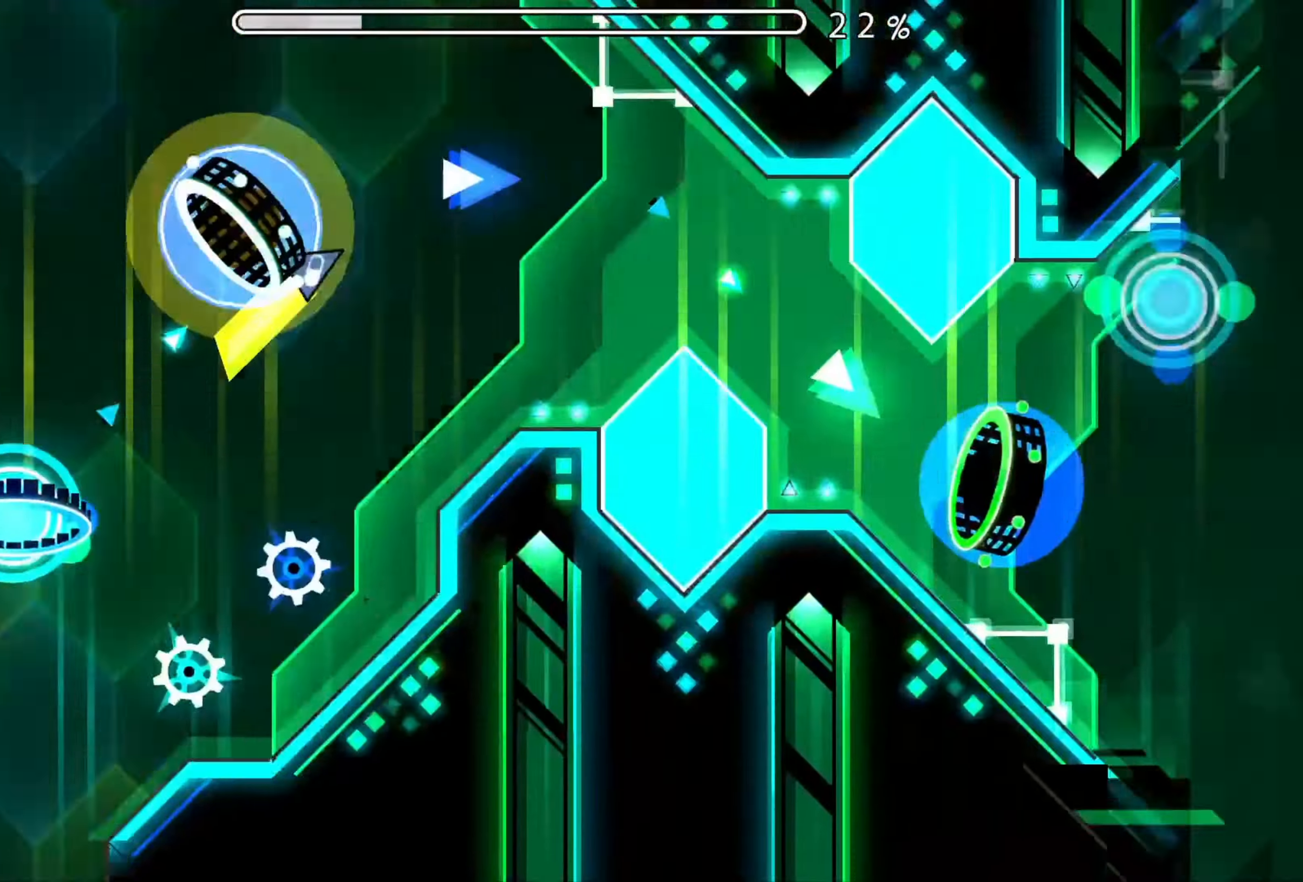
{"buttons": [], "events": [[151, "A", "down"], [484, "A", "up"]]}
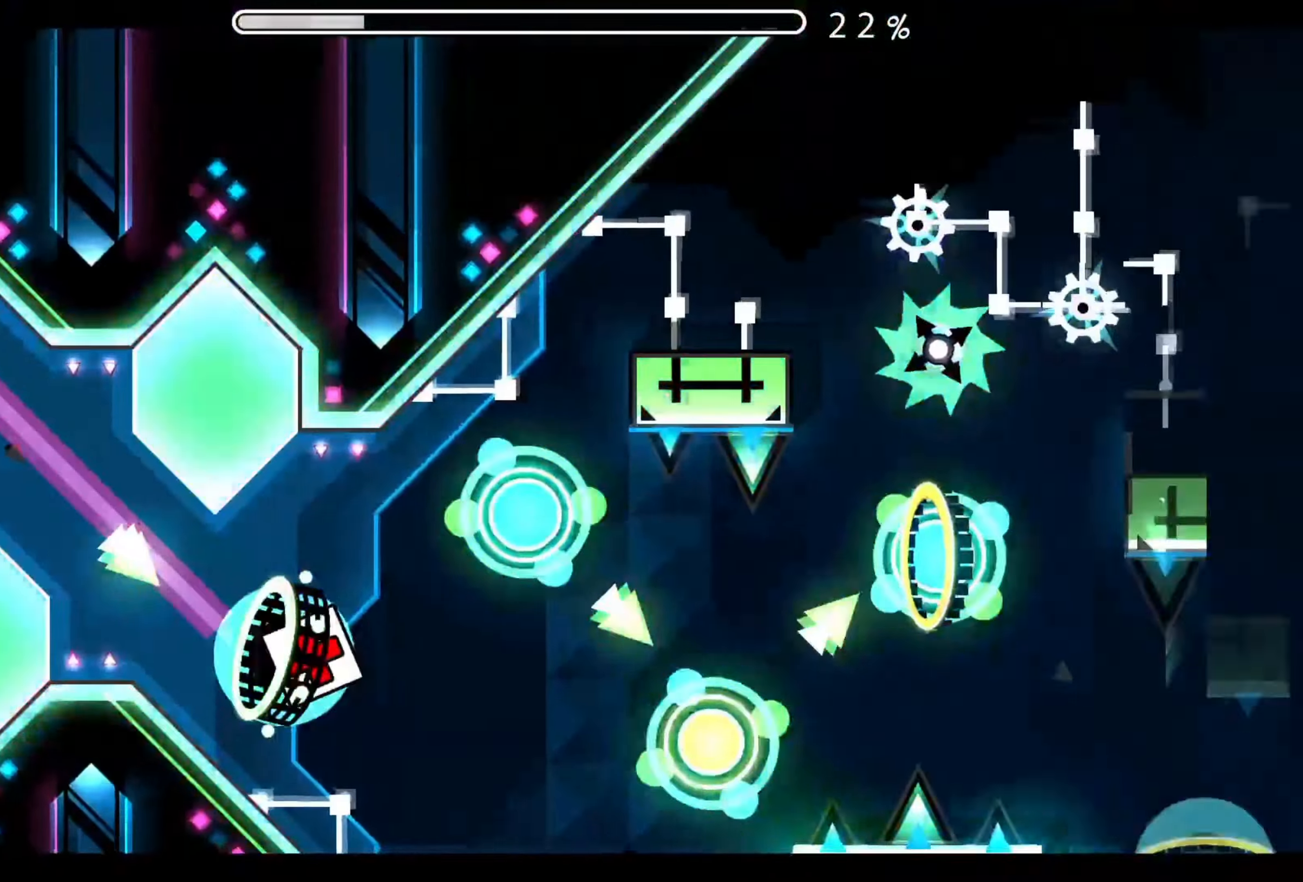
{"buttons": [], "events": [[200, "A", "down"], [267, "A", "up"], [334, "A", "down"], [434, "A", "up"]]}
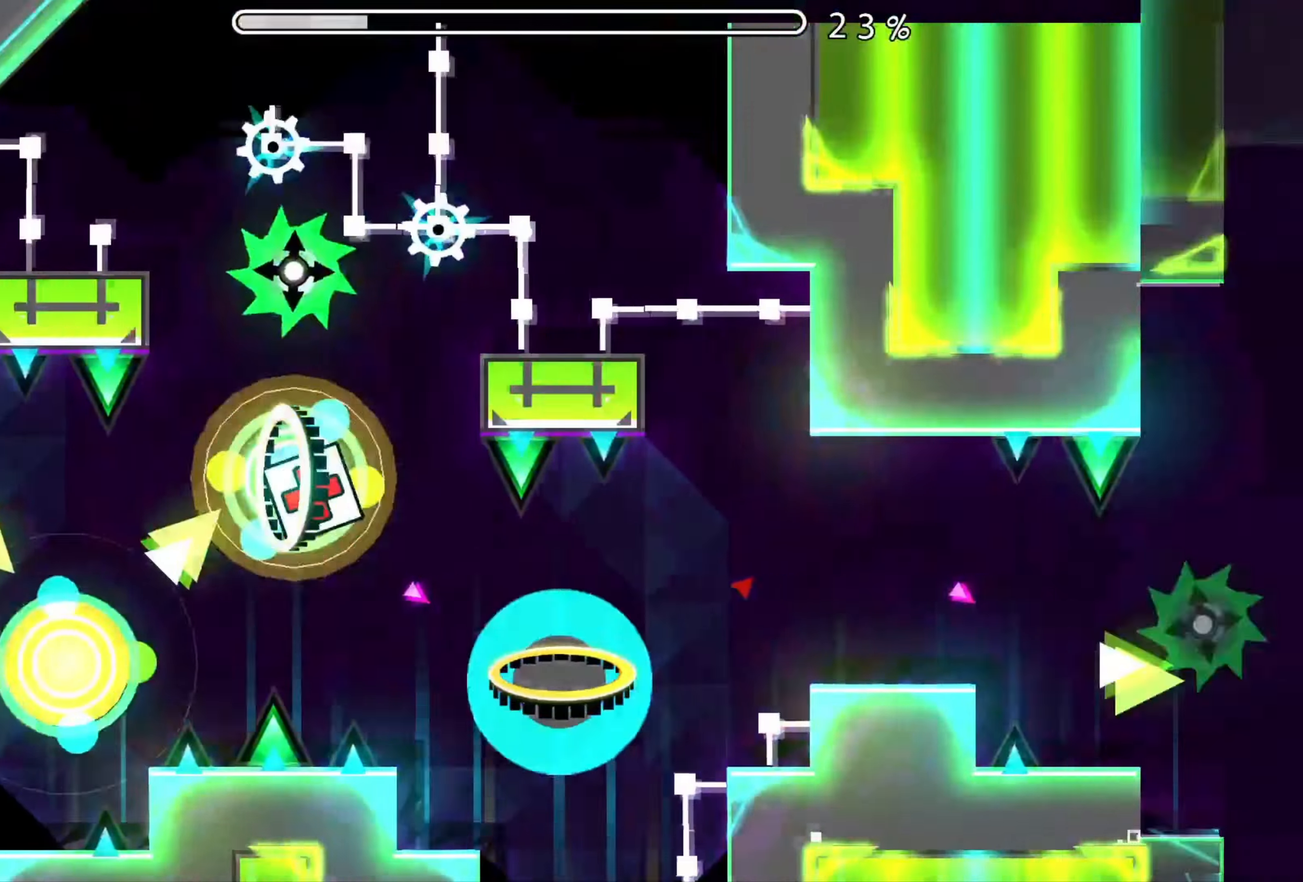
{"buttons": ["A"], "events": [[34, "A", "down"], [101, "A", "up"], [451, "A", "down"]]}
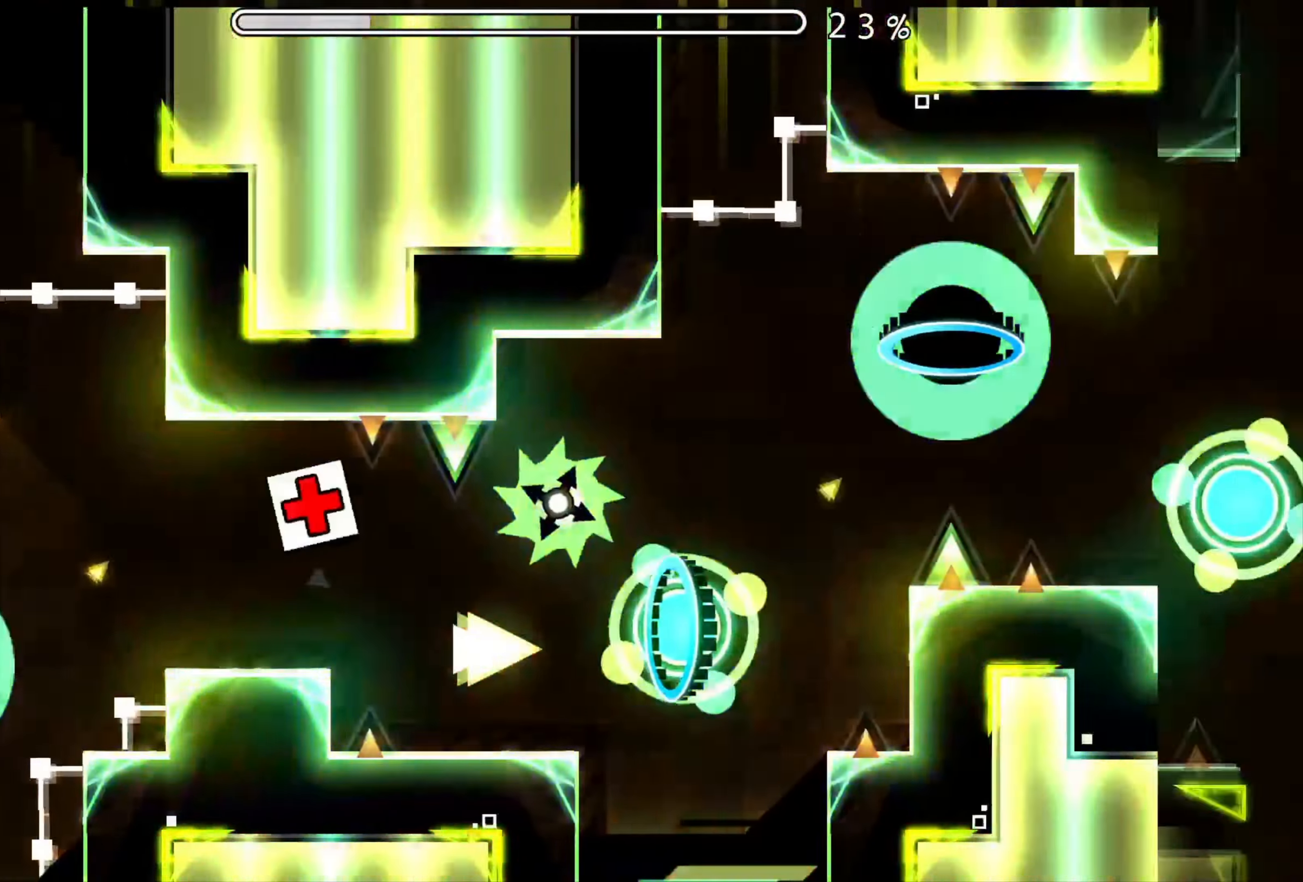
{"buttons": [], "events": [[50, "A", "up"], [300, "A", "down"], [384, "A", "up"]]}
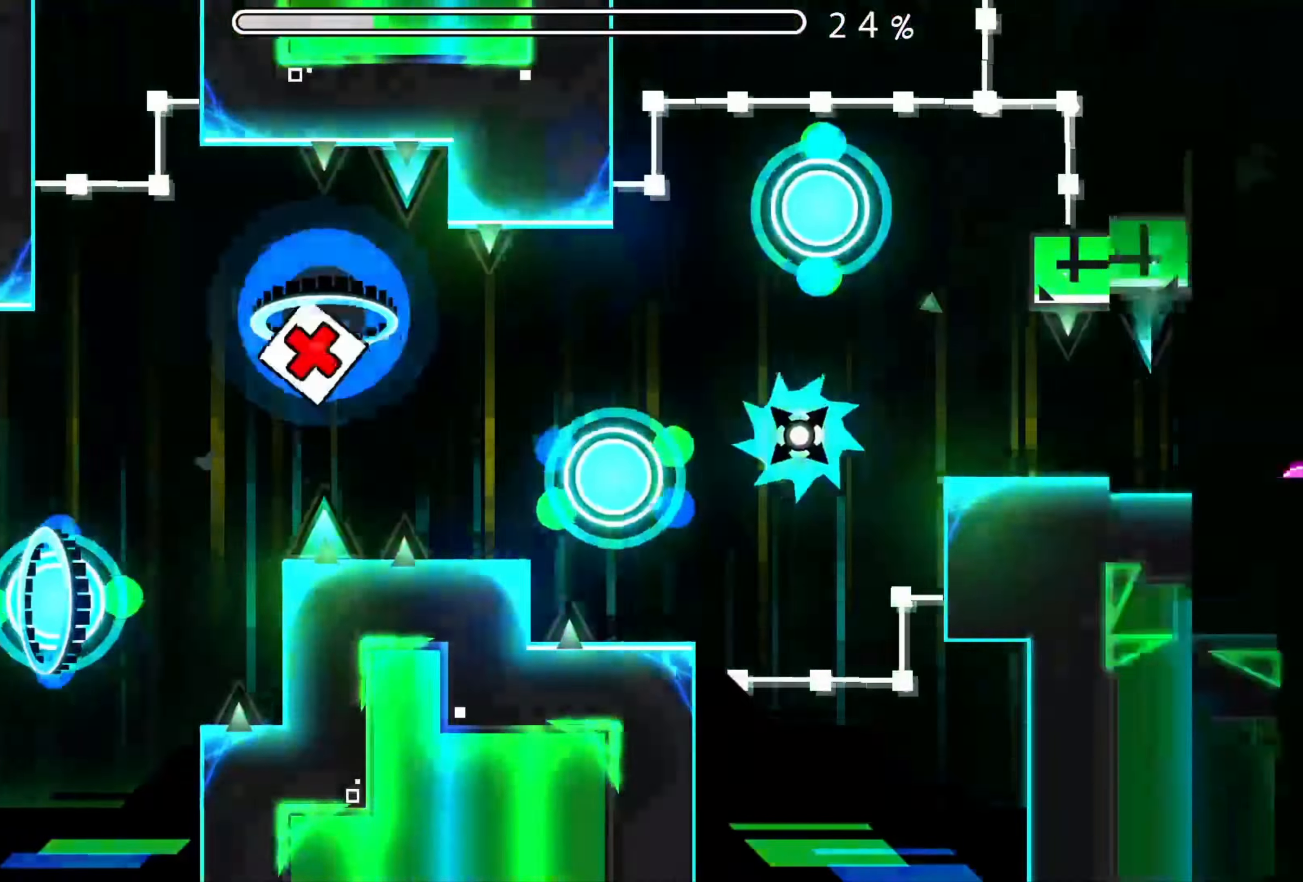
{"buttons": [], "events": [[200, "A", "down"], [283, "A", "up"], [383, "A", "down"], [467, "A", "up"]]}
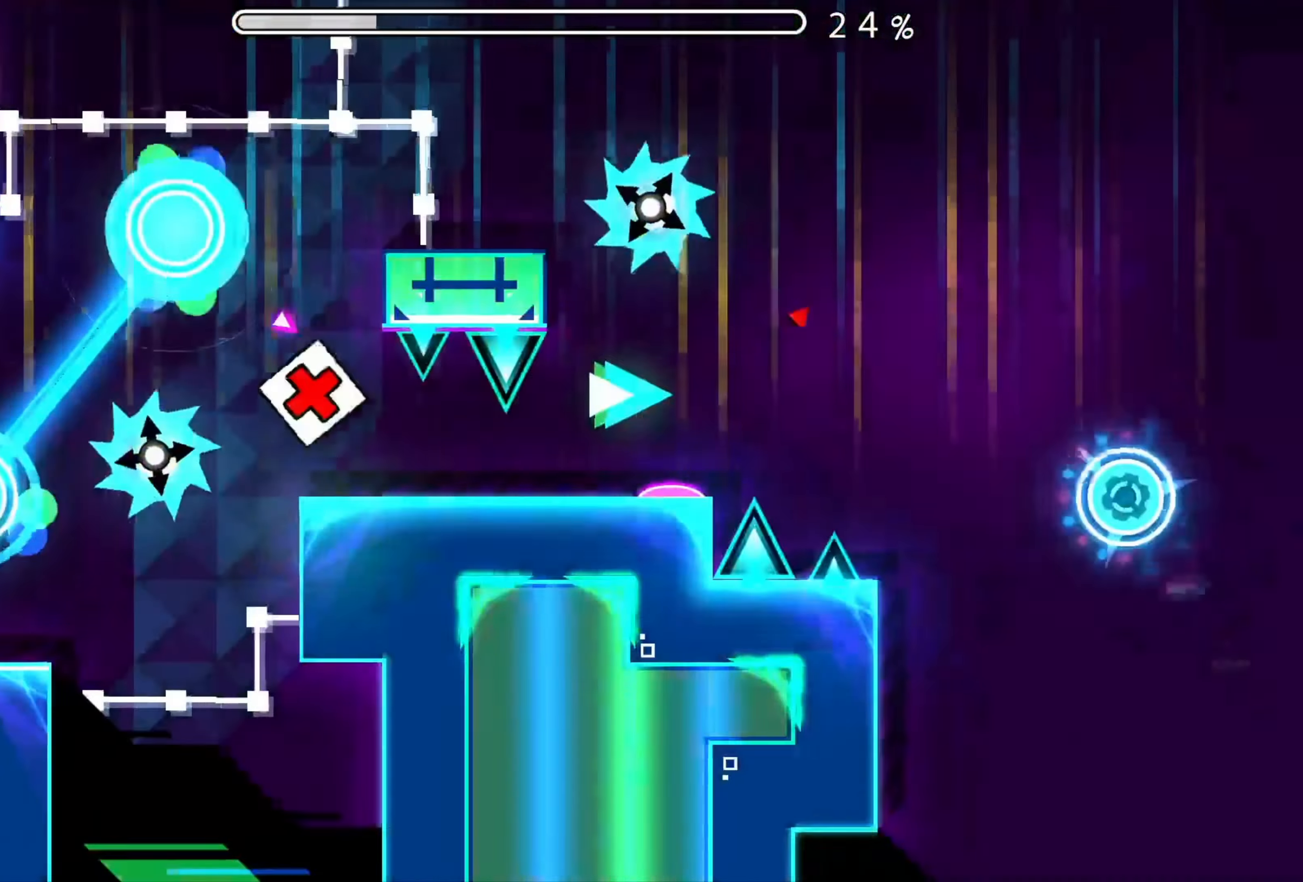
{"buttons": [], "events": []}
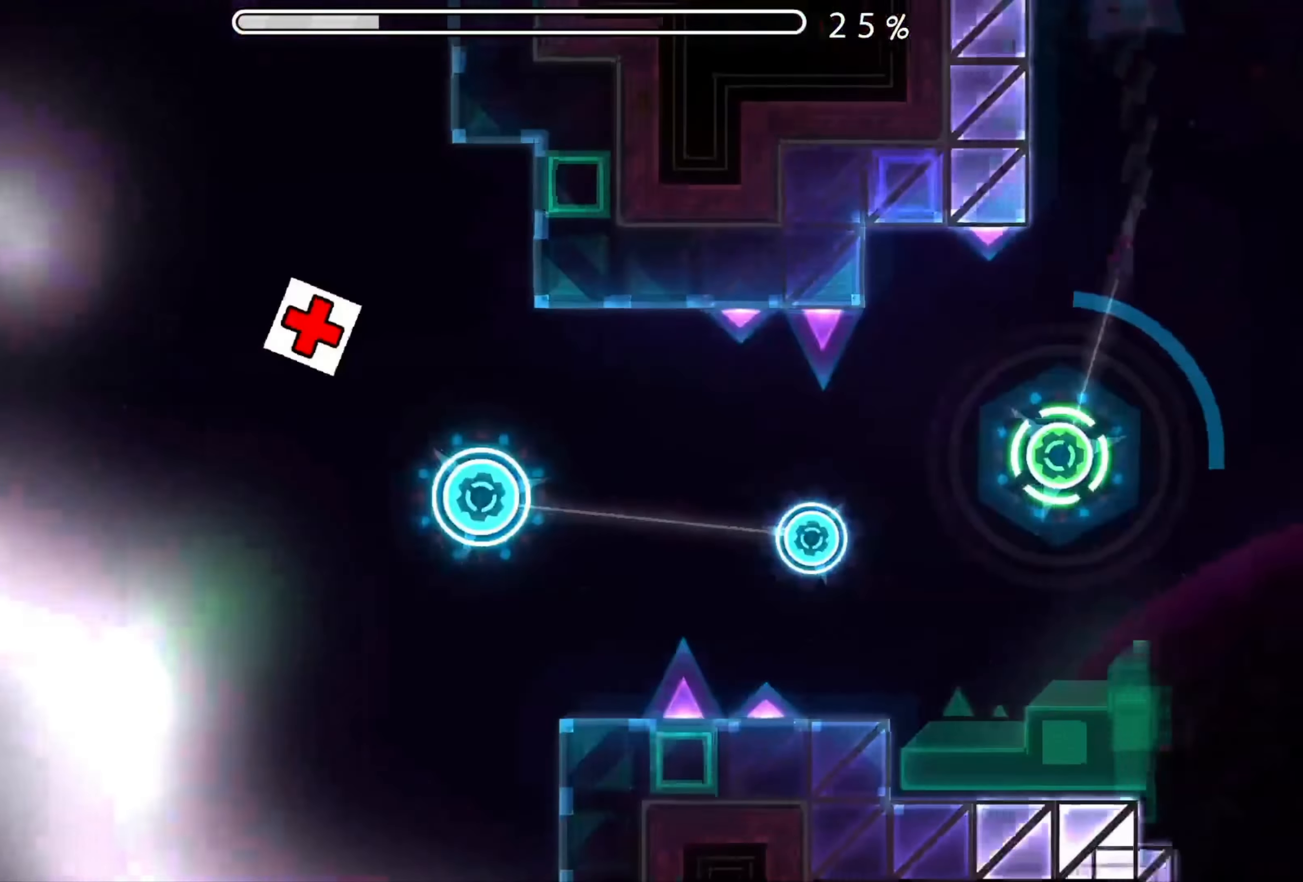
{"buttons": [], "events": [[117, "A", "down"], [300, "A", "up"]]}
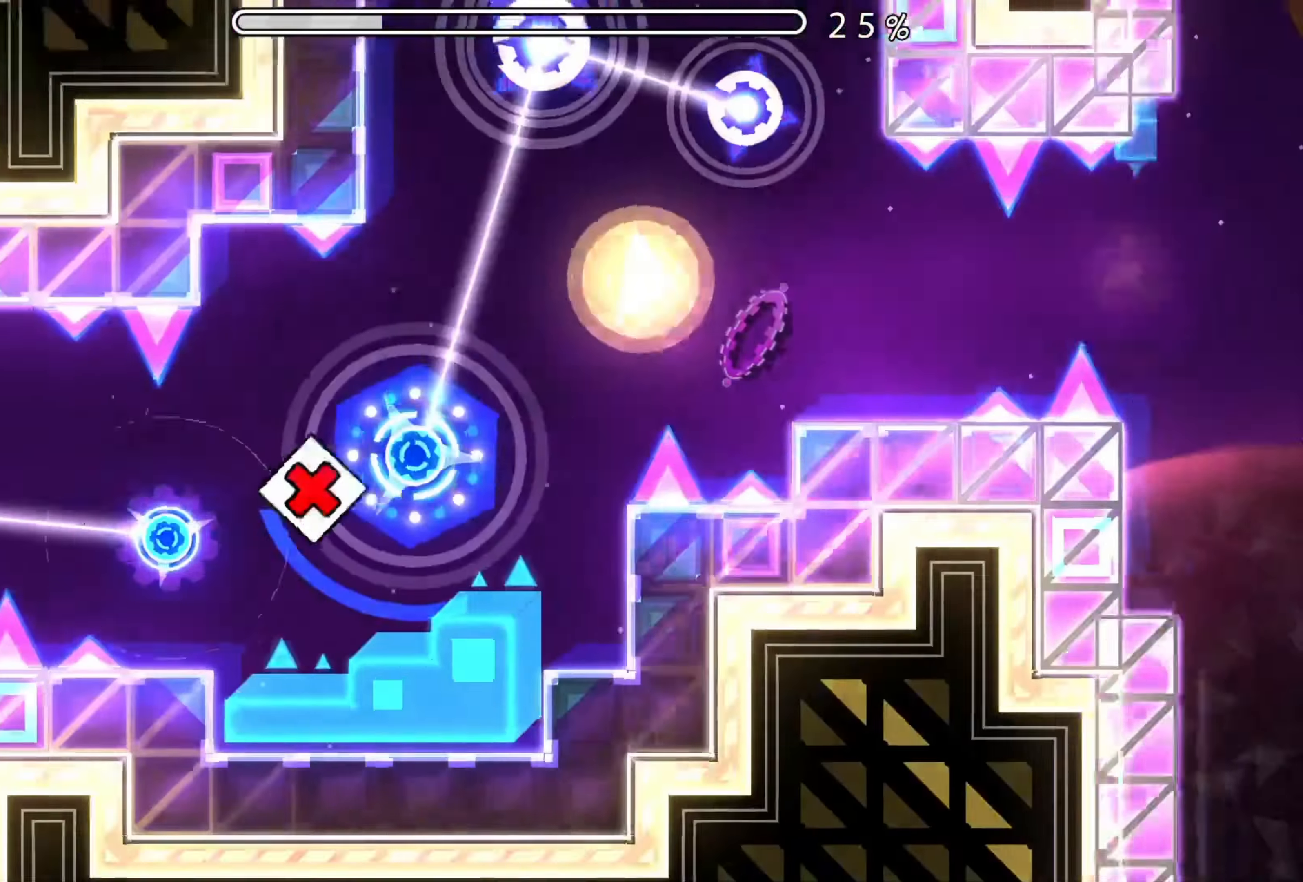
{"buttons": ["A"], "events": [[67, "A", "down"], [184, "A", "up"], [417, "A", "down"]]}
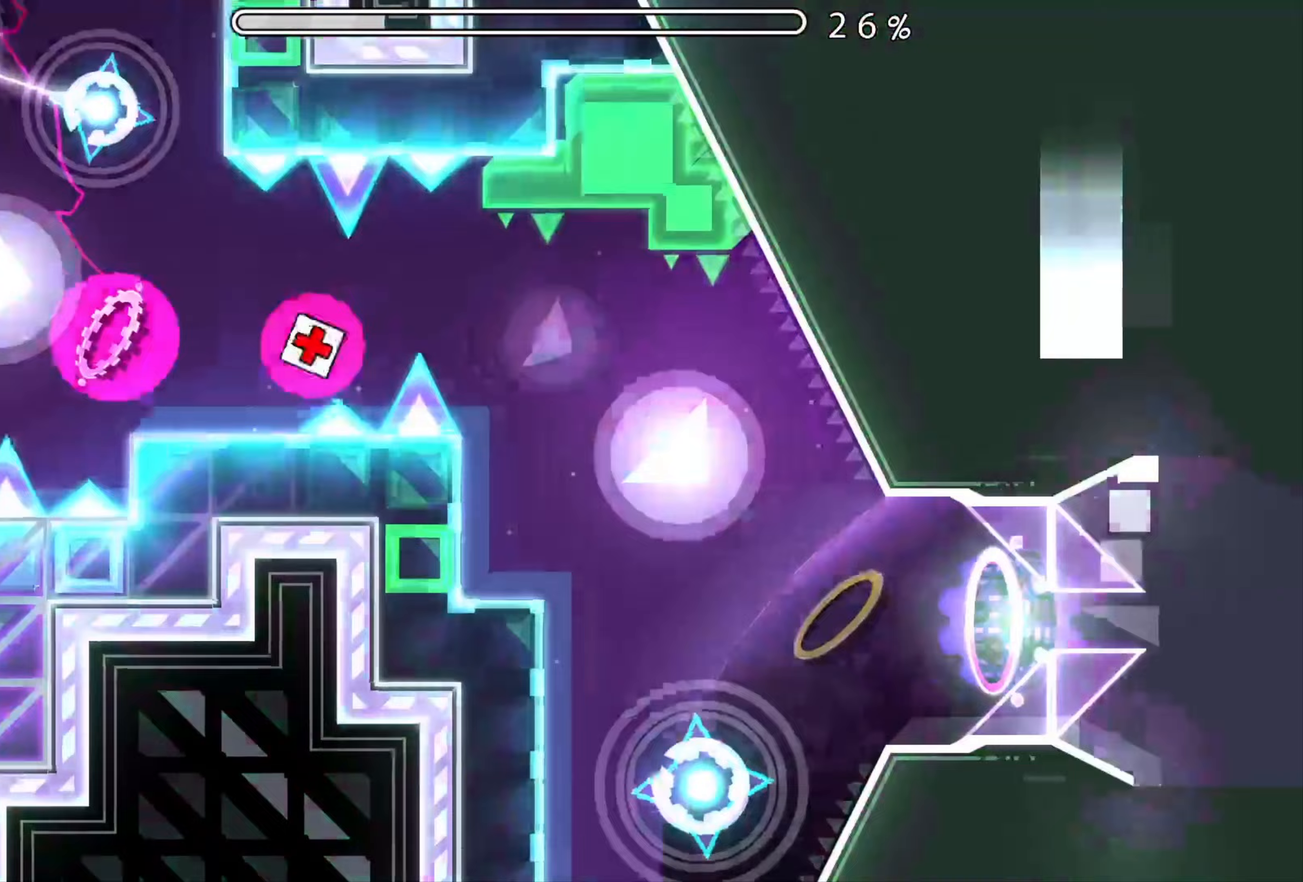
{"buttons": [], "events": [[33, "A", "up"]]}
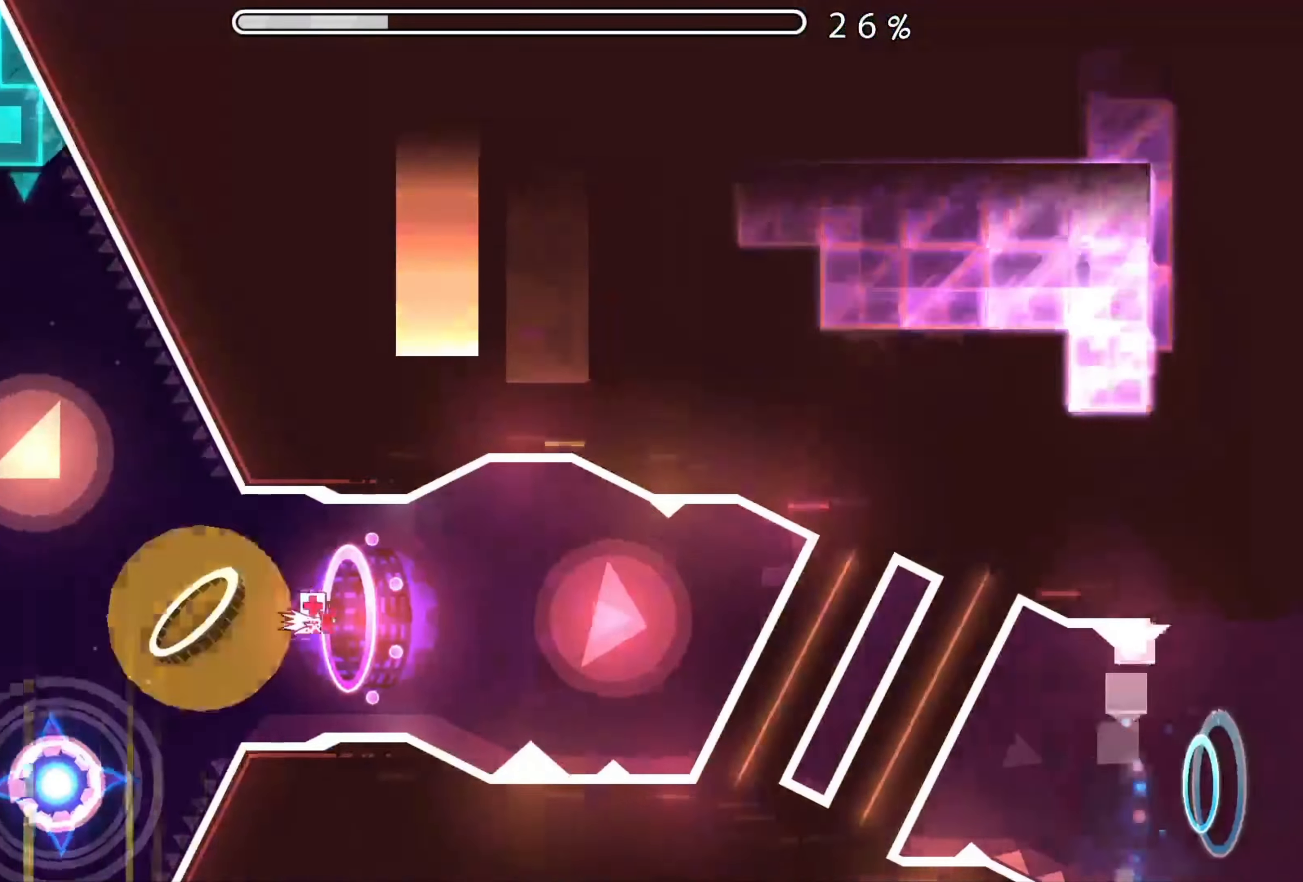
{"buttons": [], "events": [[133, "A", "down"], [367, "A", "up"]]}
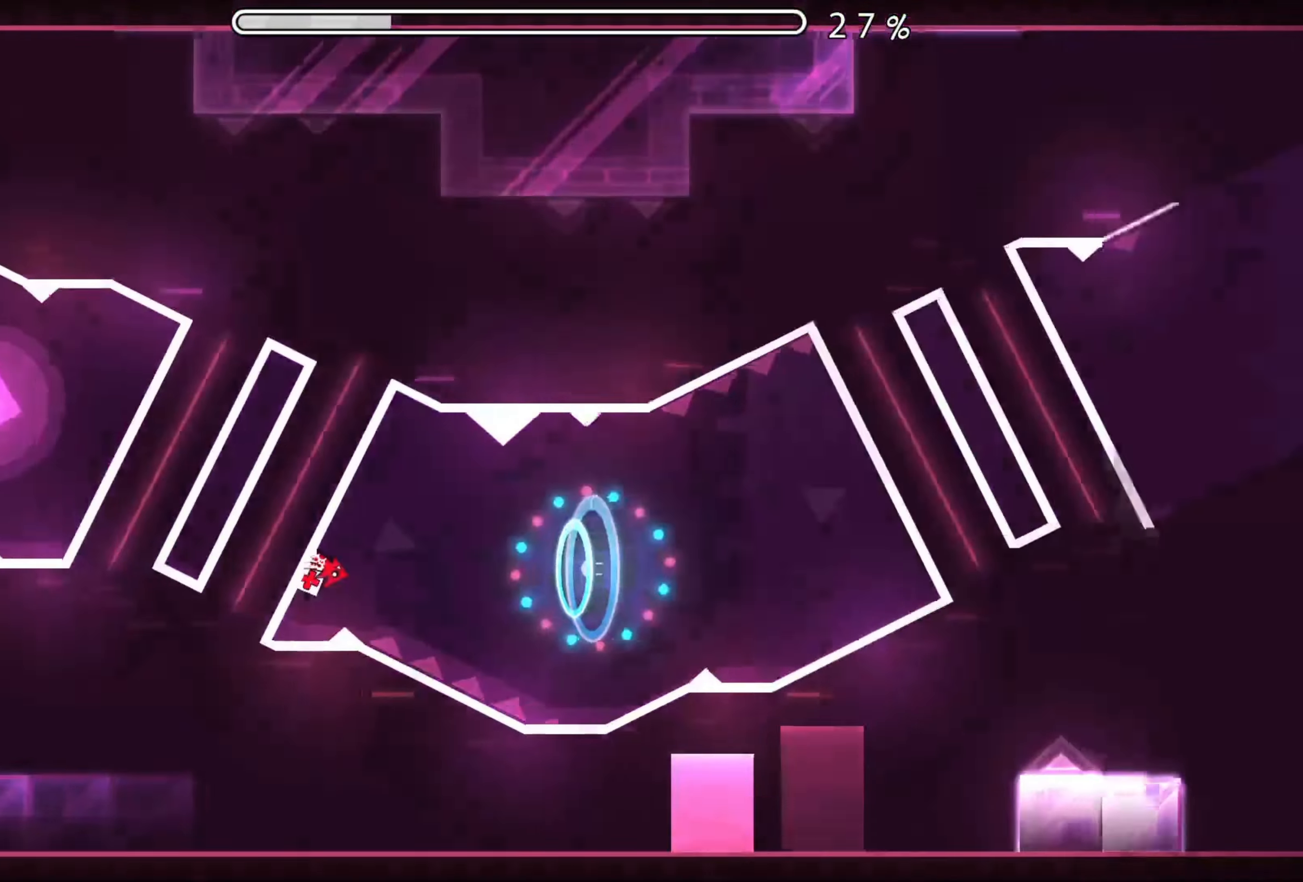
{"buttons": ["A"], "events": [[200, "A", "down"], [350, "A", "up"], [400, "A", "down"]]}
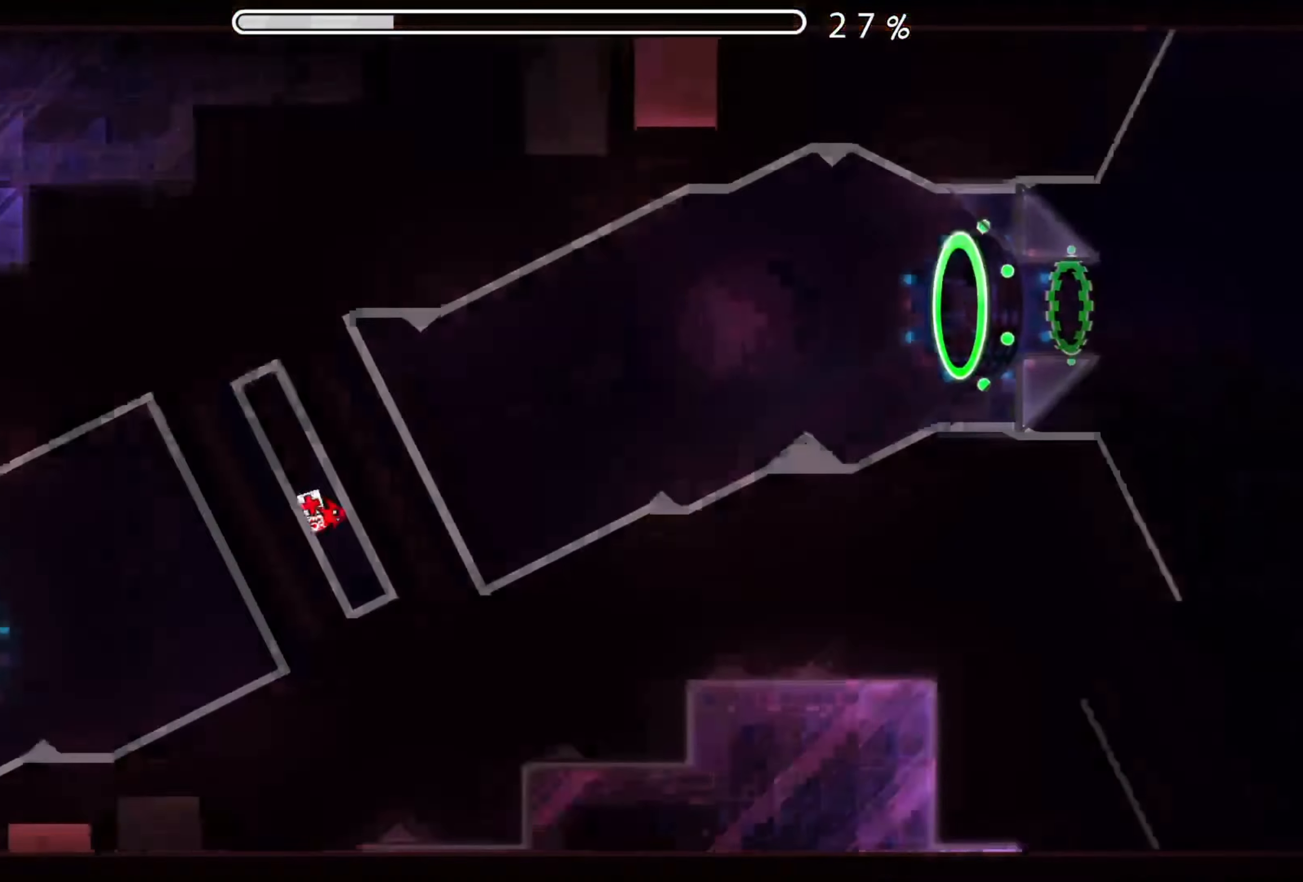
{"buttons": [], "events": [[33, "A", "up"], [150, "A", "down"], [250, "A", "up"]]}
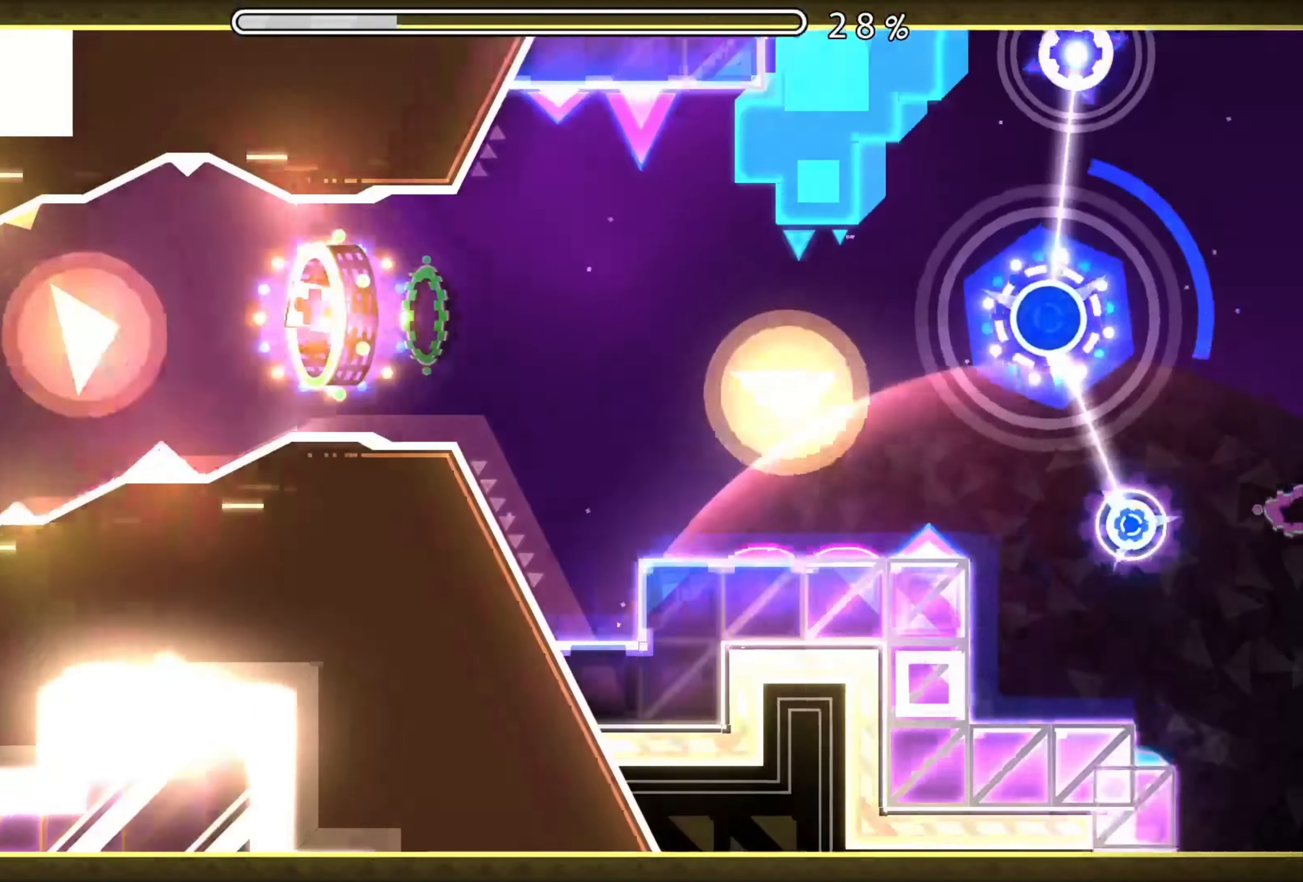
{"buttons": ["A"], "events": [[484, "A", "down"]]}
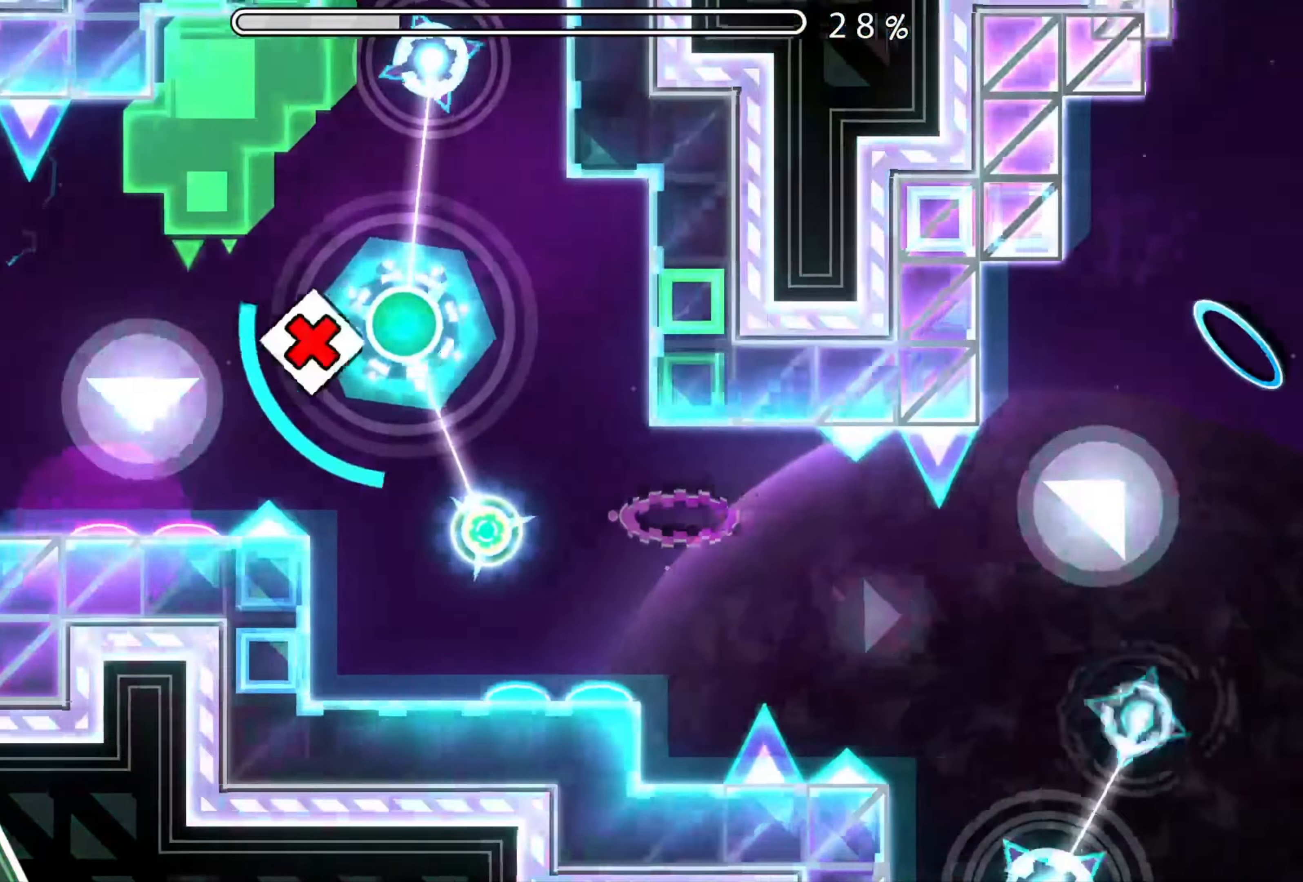
{"buttons": [], "events": [[400, "A", "up"]]}
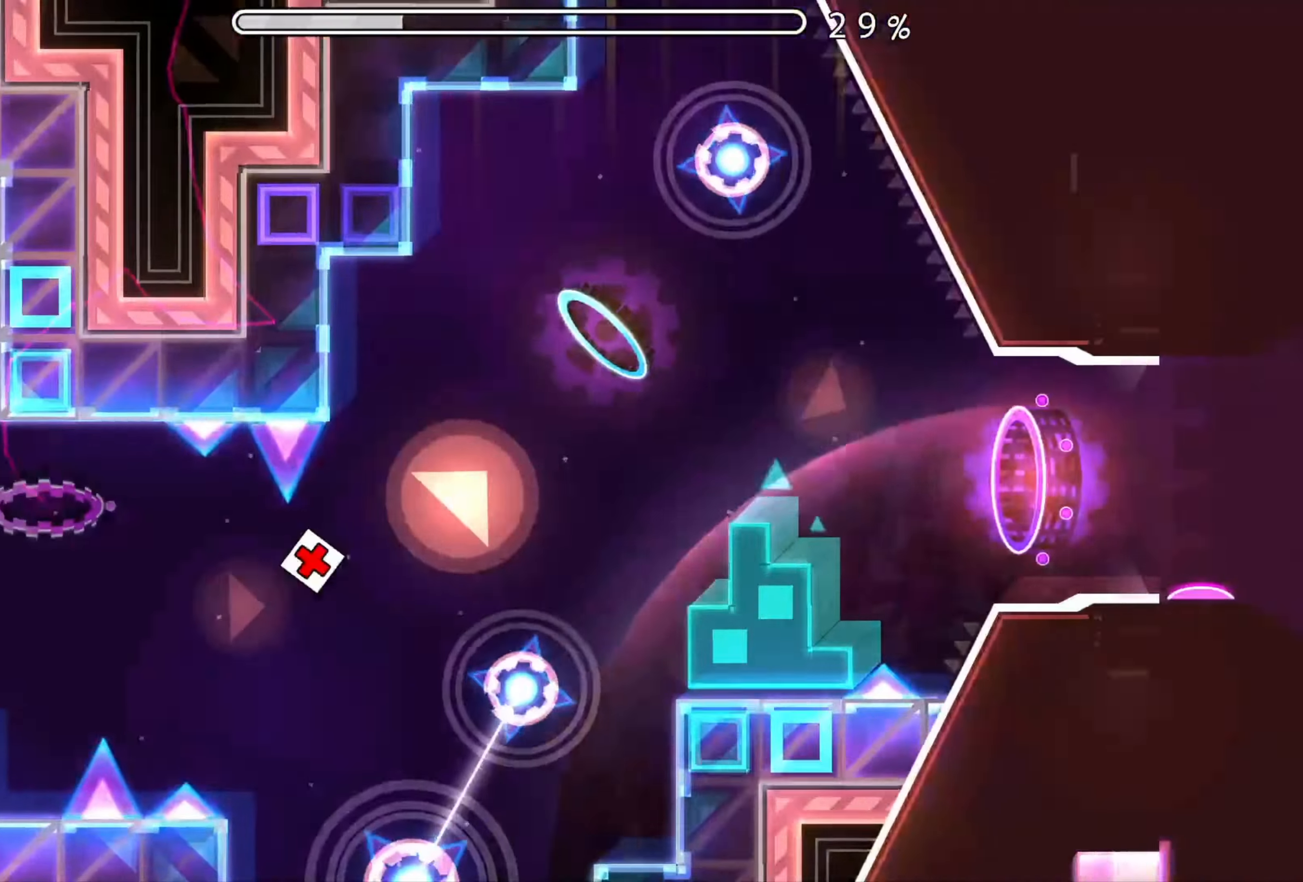
{"buttons": [], "events": []}
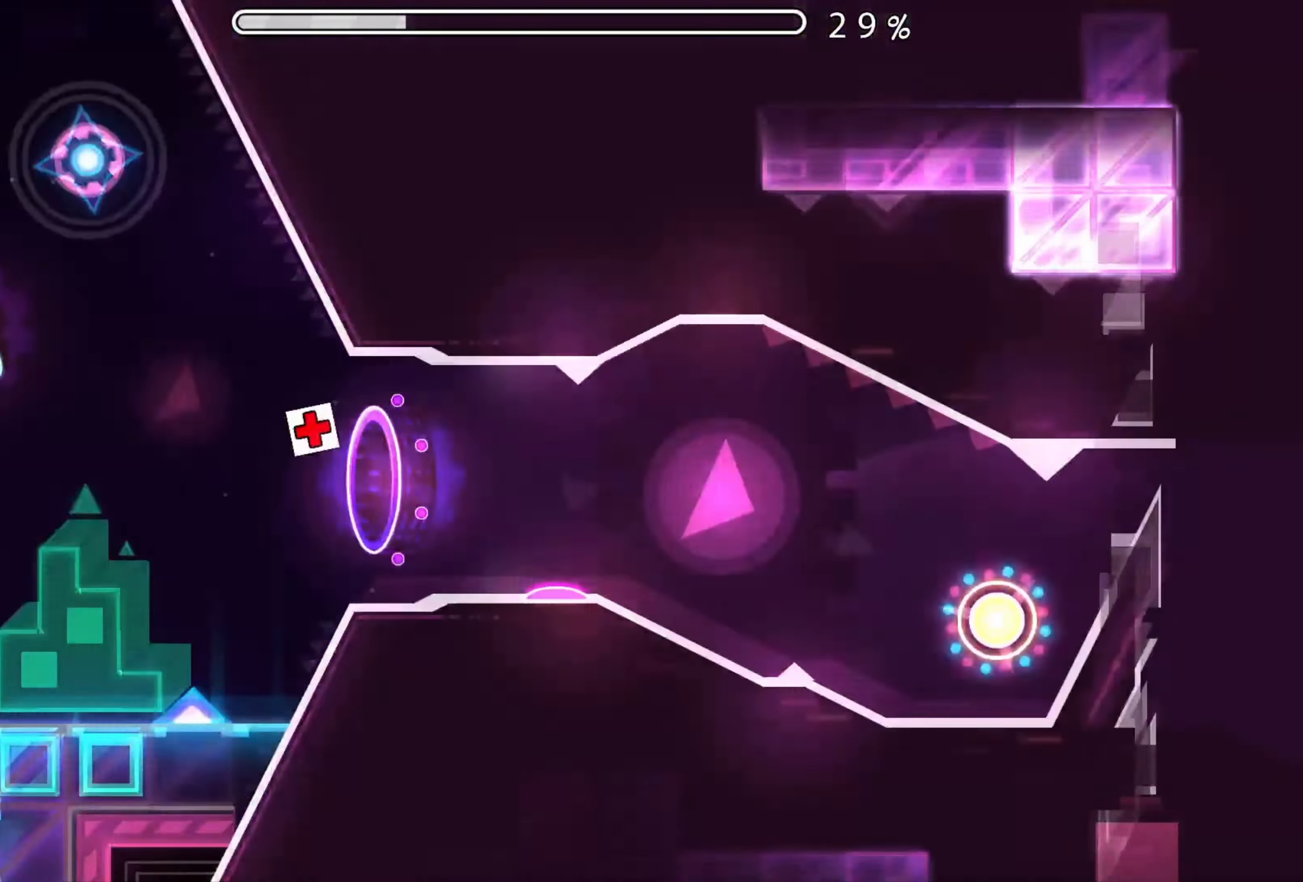
{"buttons": [], "events": []}
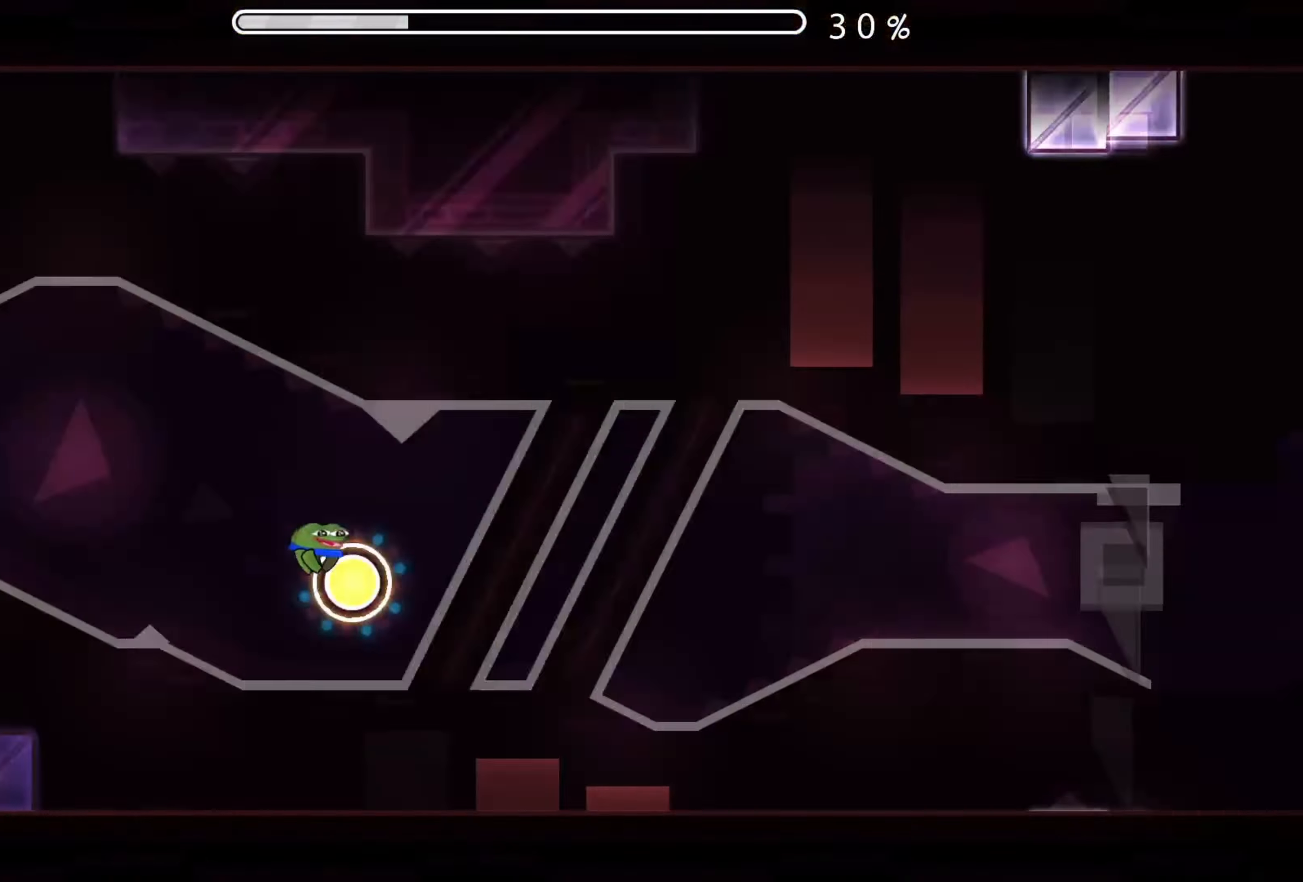
{"buttons": [], "events": [[33, "A", "down"], [150, "A", "up"]]}
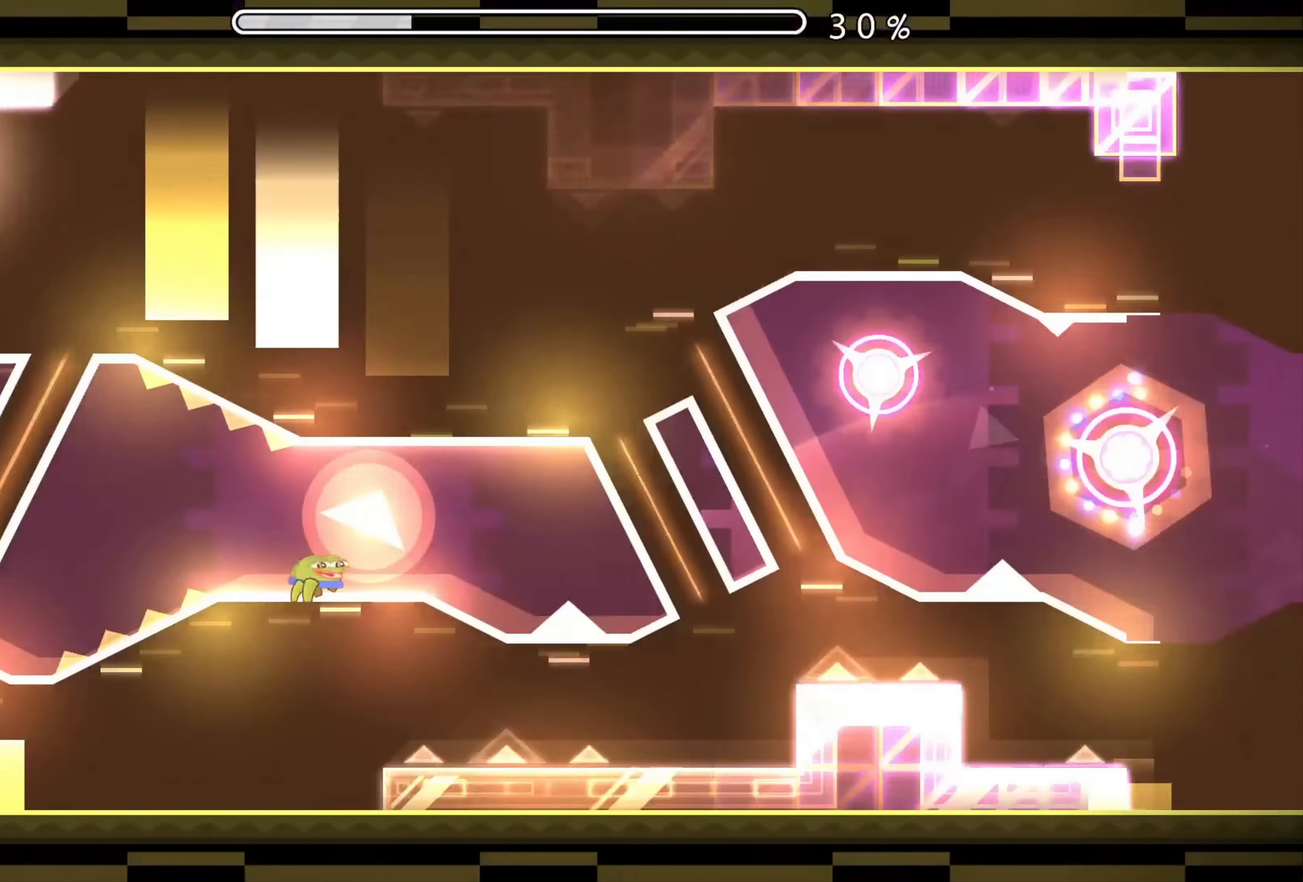
{"buttons": ["A"], "events": [[33, "A", "down"], [150, "A", "up"], [450, "A", "down"]]}
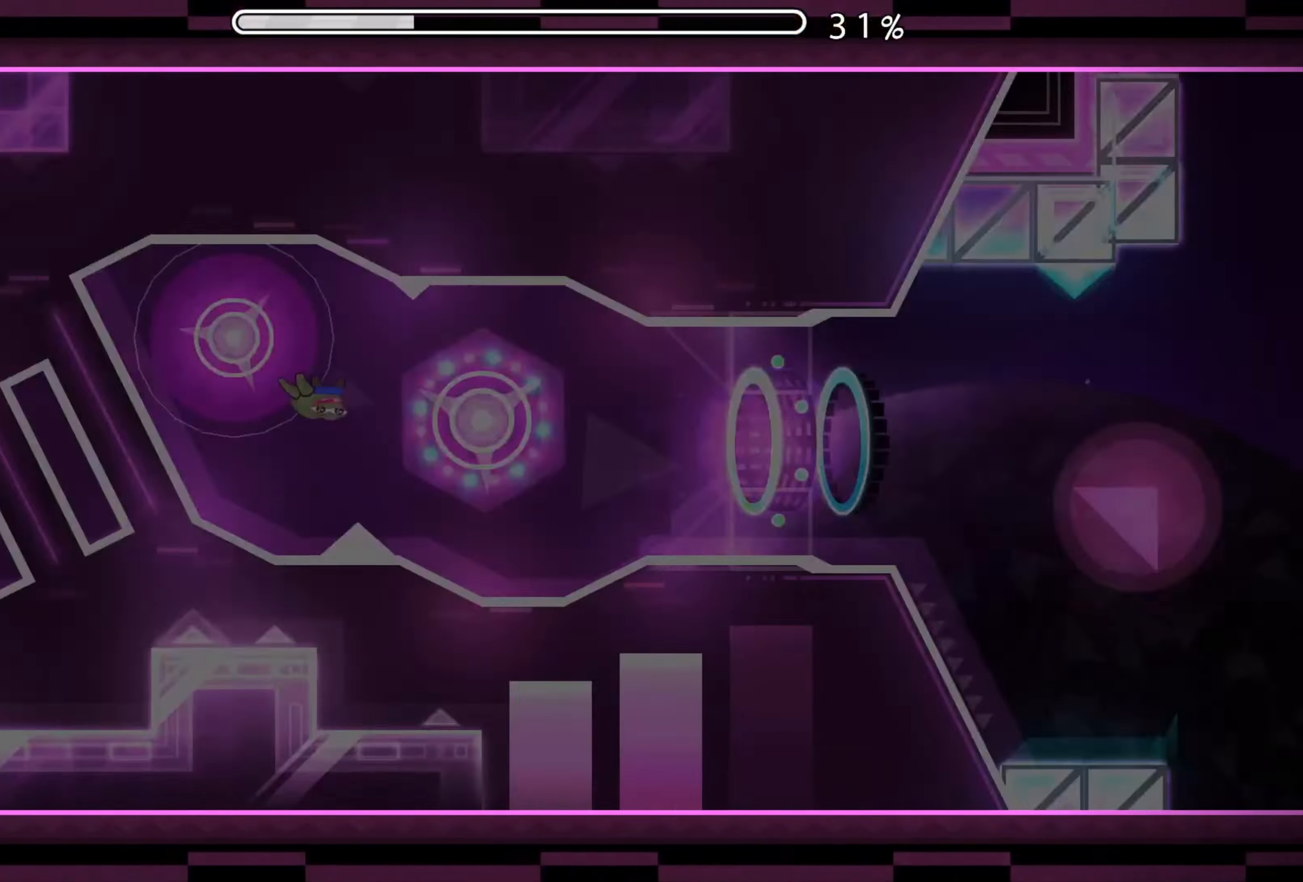
{"buttons": [], "events": [[17, "A", "up"], [100, "A", "down"], [200, "A", "up"]]}
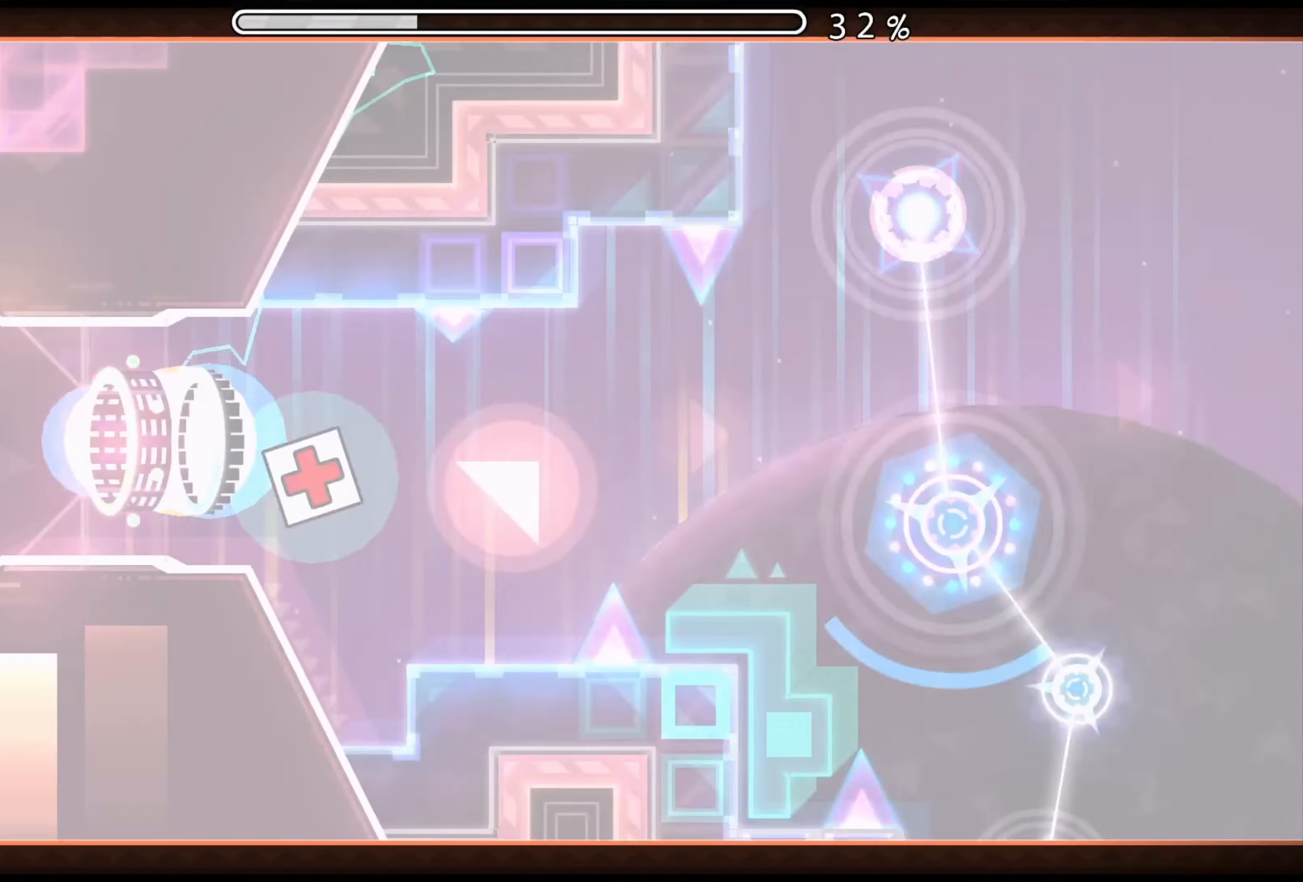
{"buttons": ["A"], "events": [[50, "A", "down"], [200, "A", "up"], [450, "A", "down"]]}
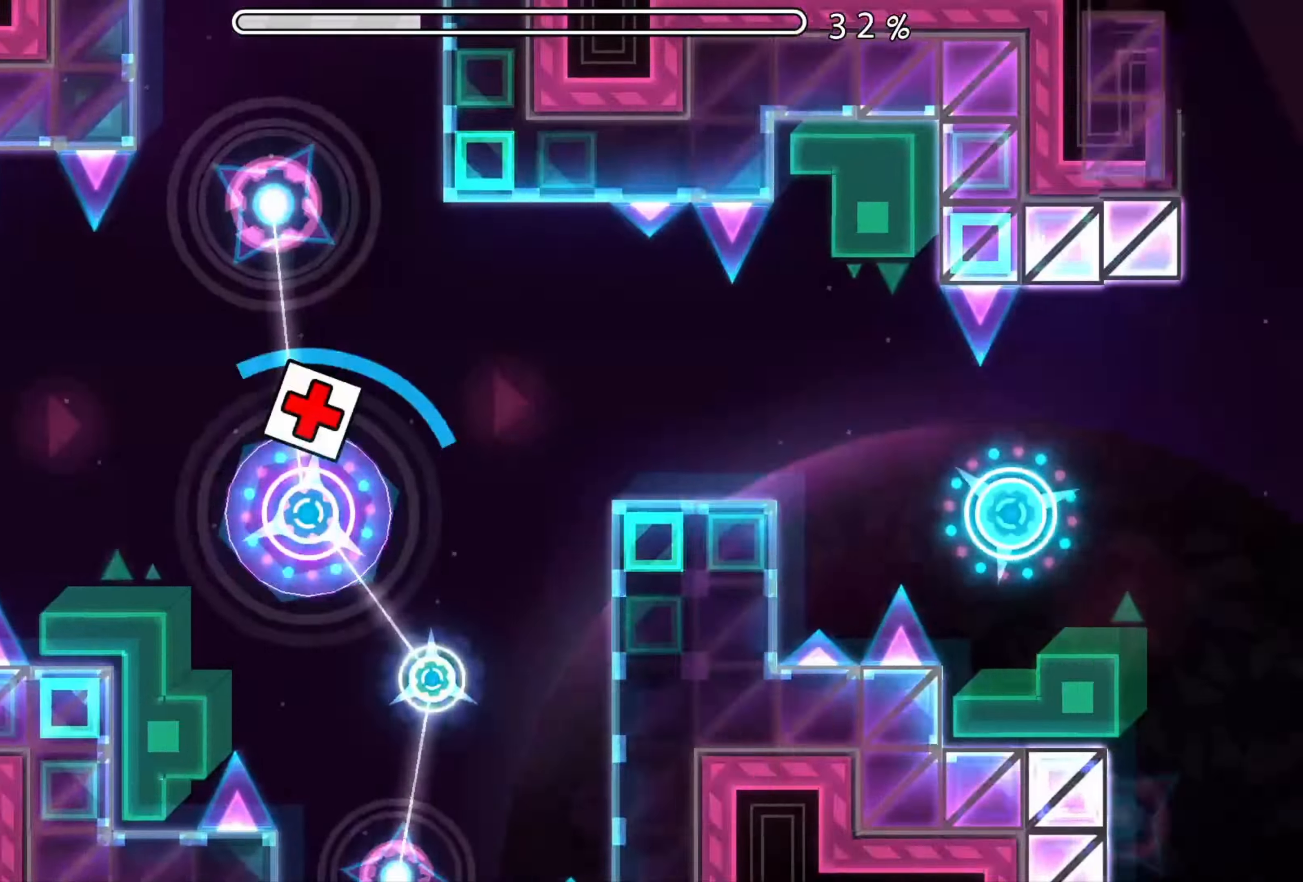
{"buttons": [], "events": [[67, "A", "up"]]}
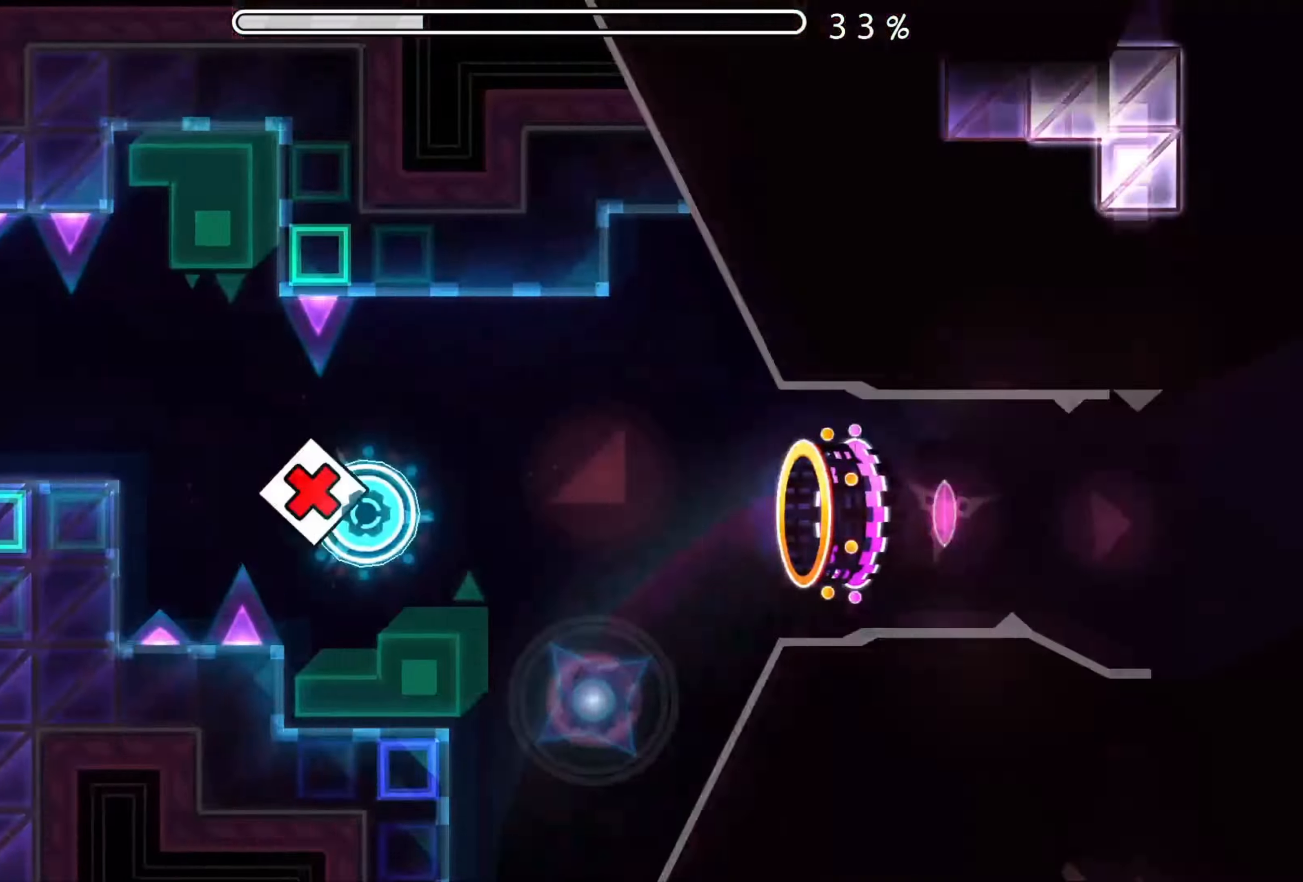
{"buttons": [], "events": [[16, "A", "down"], [267, "A", "up"]]}
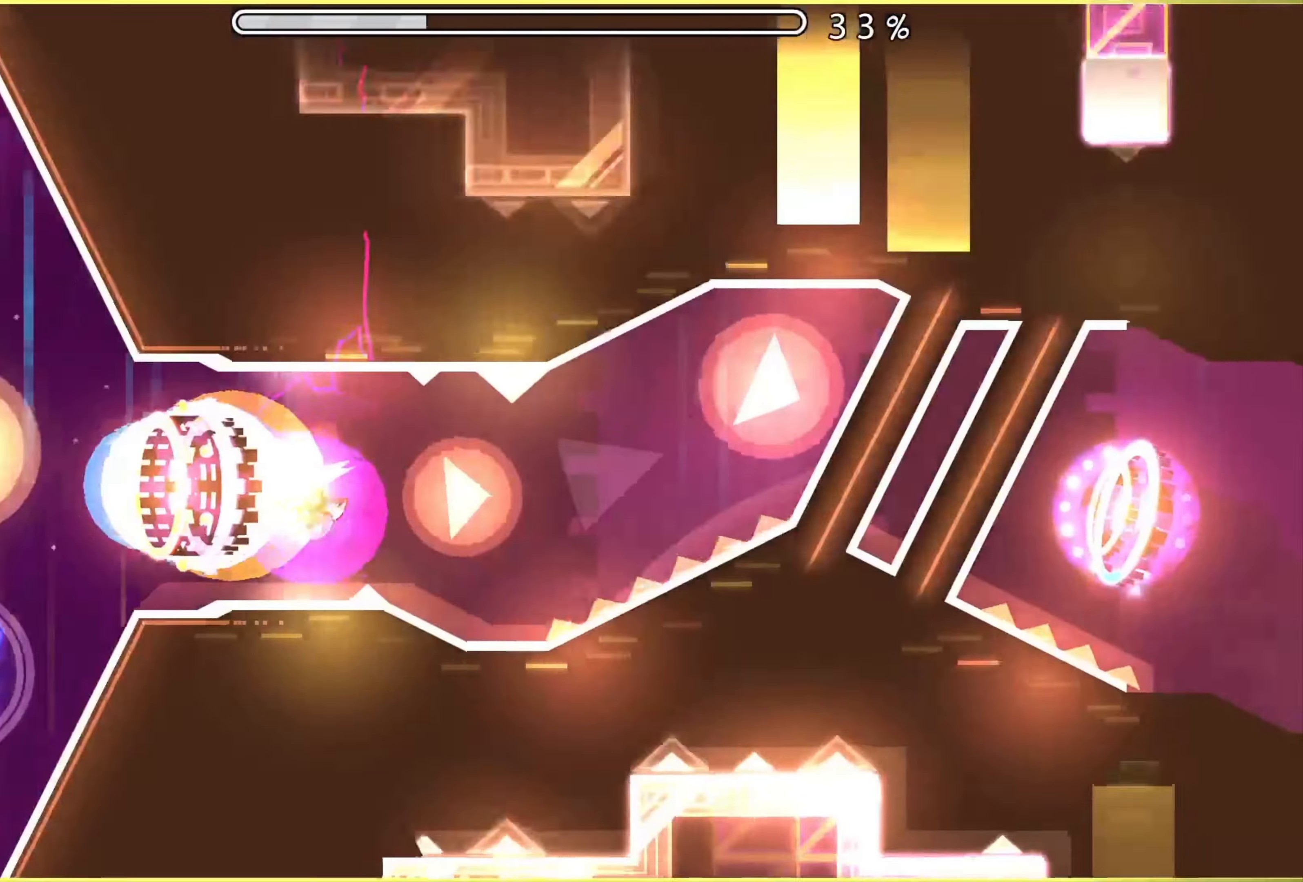
{"buttons": ["A"], "events": [[384, "A", "down"]]}